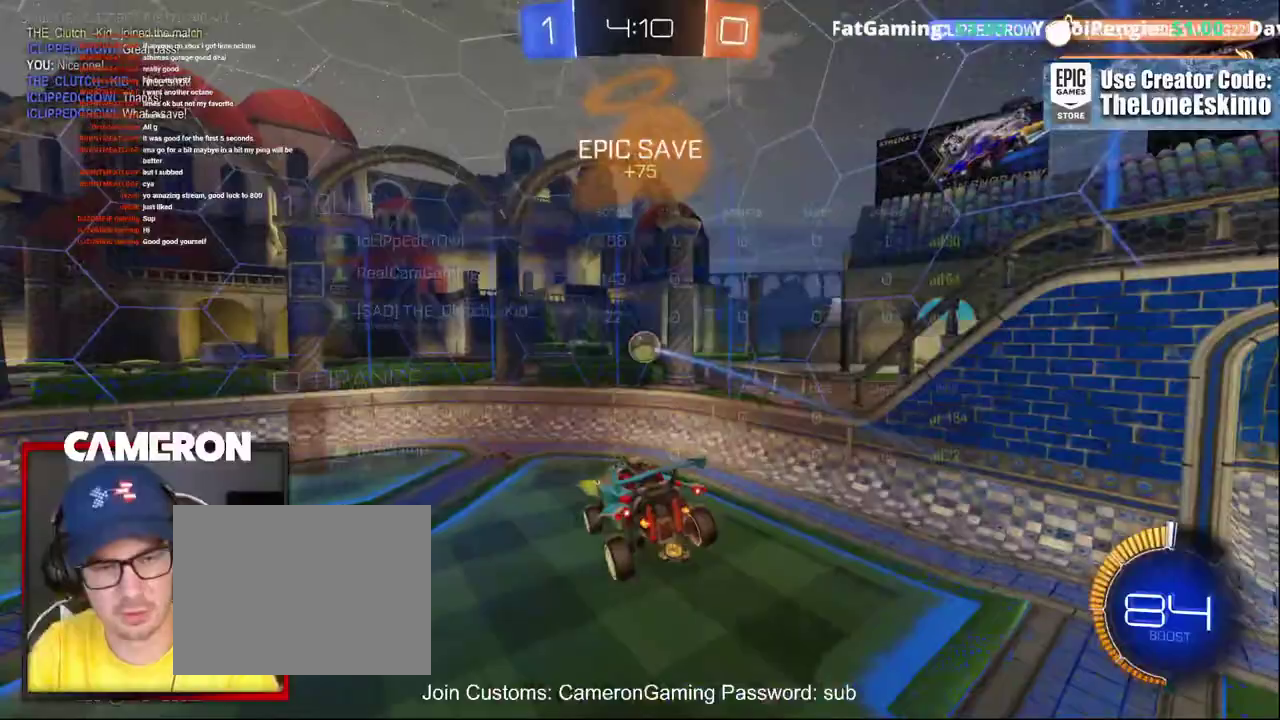
Gameplay with a controller (Xbox layout); each line is a JSON object with the inputs held at the frame after it. "events" lists button and stick changes between this image and that frame as [ms after this image, input, new state], when the widget could be followed in between. This document gives stick clicks only as held states, not as events. Not read: L1 R1.
{"buttons": ["B", "R2"], "left_stick": "center", "right_stick": "center", "events": [[83, "left_stick", "down-left"], [200, "left_stick", "down"], [350, "left_stick", "center"], [483, "B", "down"]]}
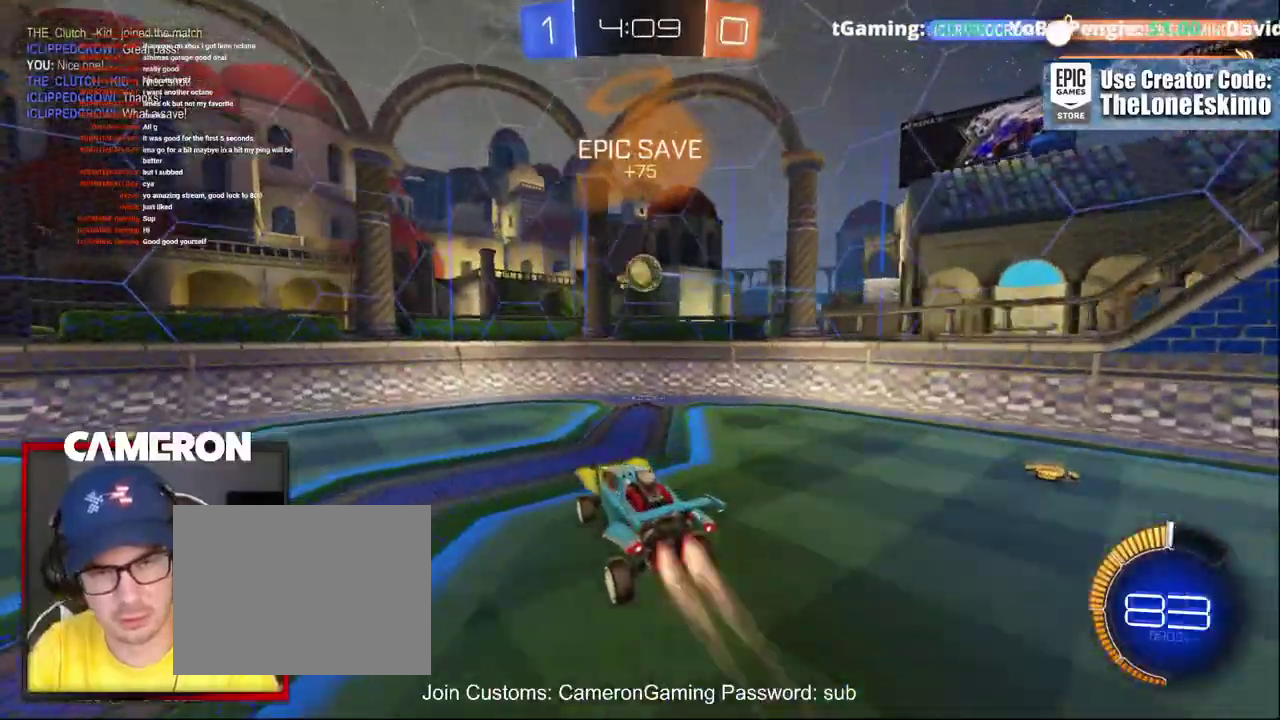
{"buttons": ["R2"], "left_stick": "down-right", "right_stick": "center", "events": [[167, "left_stick", "left"], [383, "left_stick", "center"], [483, "left_stick", "down-right"], [500, "B", "up"]]}
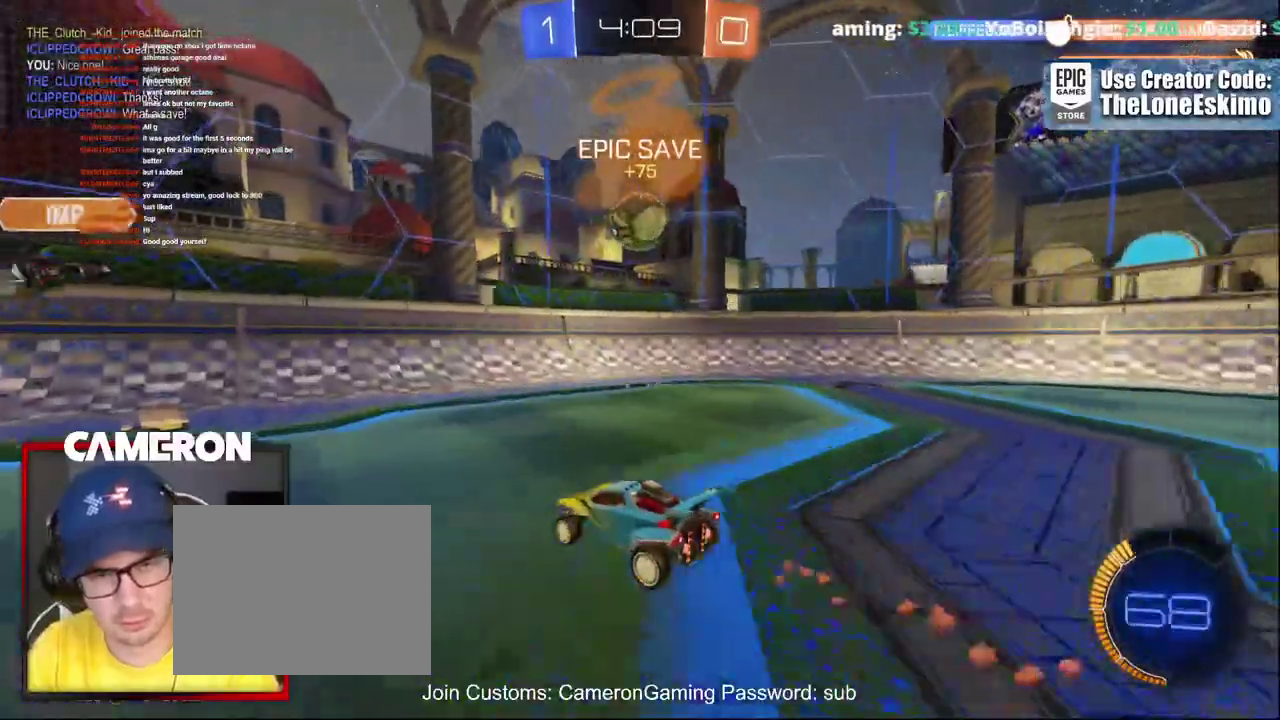
{"buttons": ["R2"], "left_stick": "right", "right_stick": "center", "events": [[83, "left_stick", "center"], [150, "left_stick", "down-right"], [167, "A", "down"], [400, "A", "up"], [450, "left_stick", "right"]]}
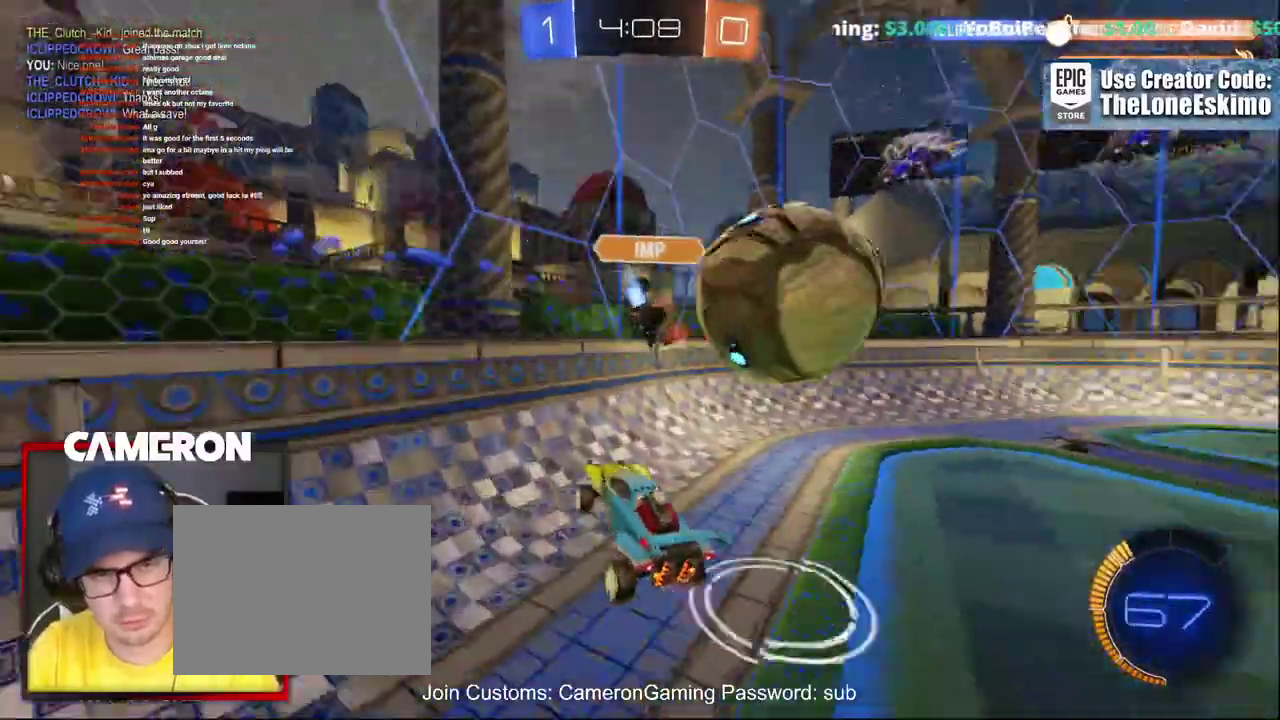
{"buttons": ["R2"], "left_stick": "right", "right_stick": "center", "events": []}
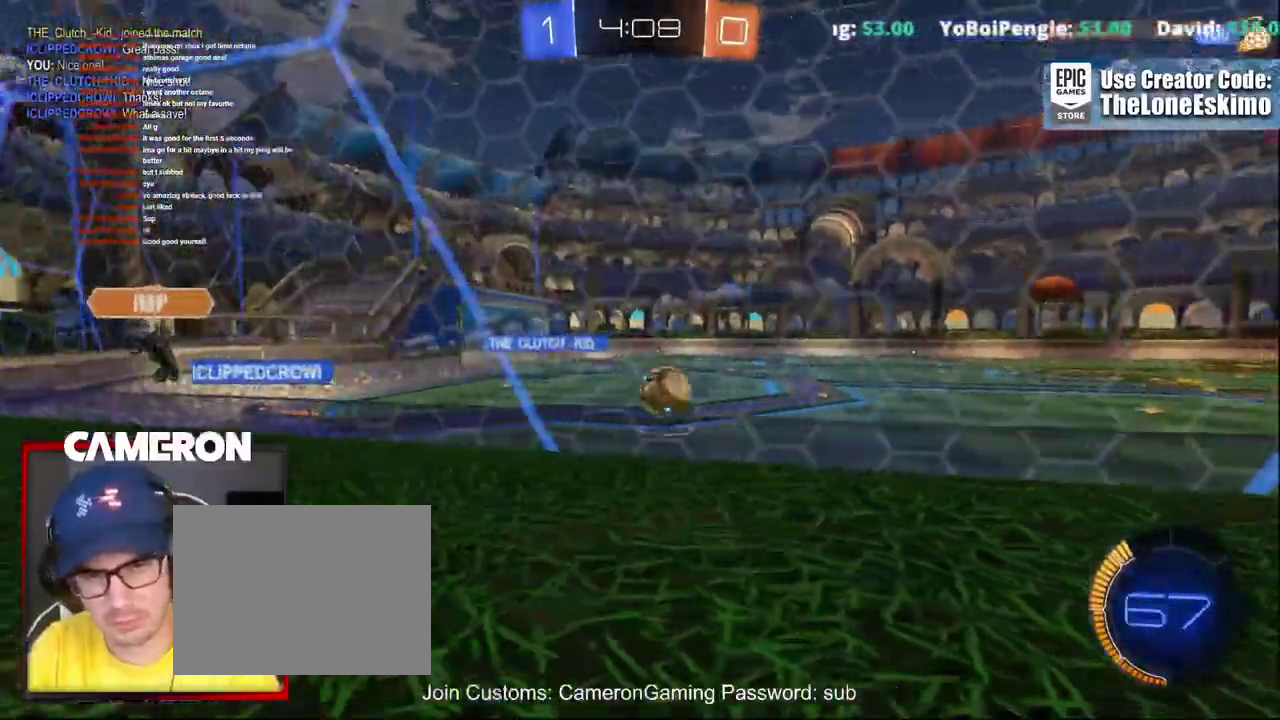
{"buttons": ["R2"], "left_stick": "right", "right_stick": "center", "events": [[133, "left_stick", "center"], [183, "left_stick", "right"]]}
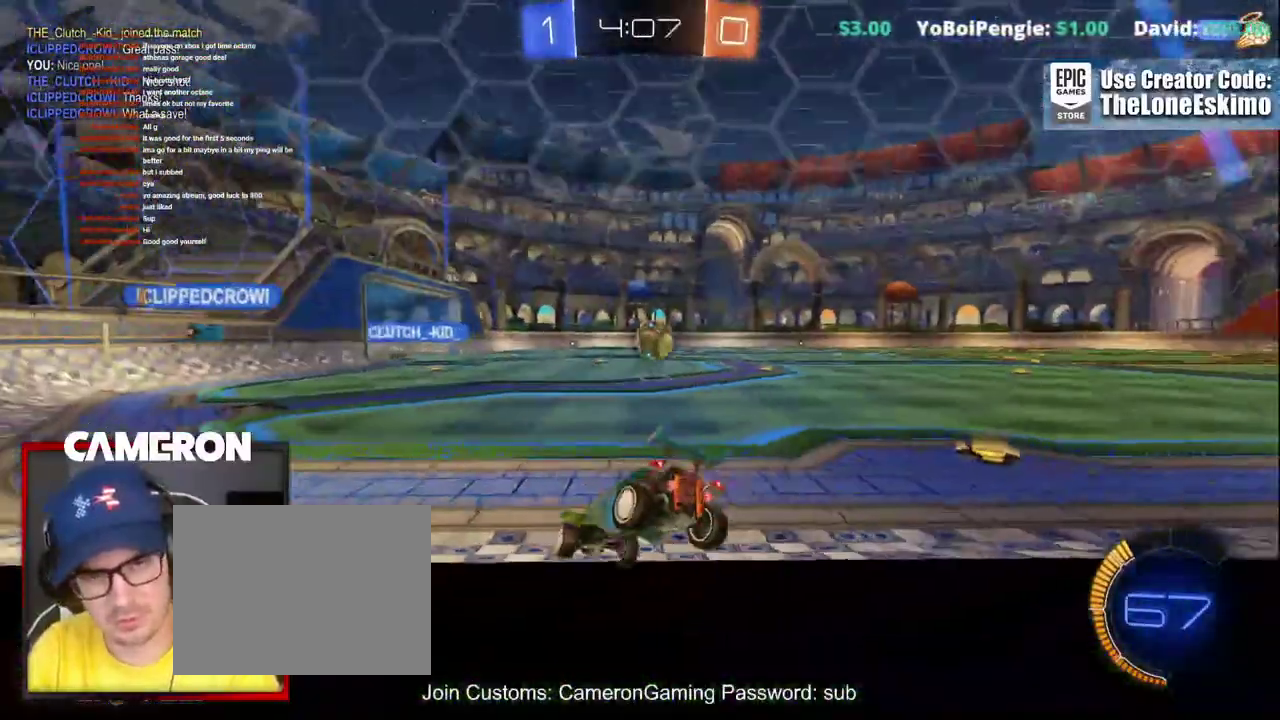
{"buttons": ["R2"], "left_stick": "right", "right_stick": "center", "events": [[250, "L2", "down"], [317, "R2", "up"], [400, "R2", "down"], [483, "L2", "up"]]}
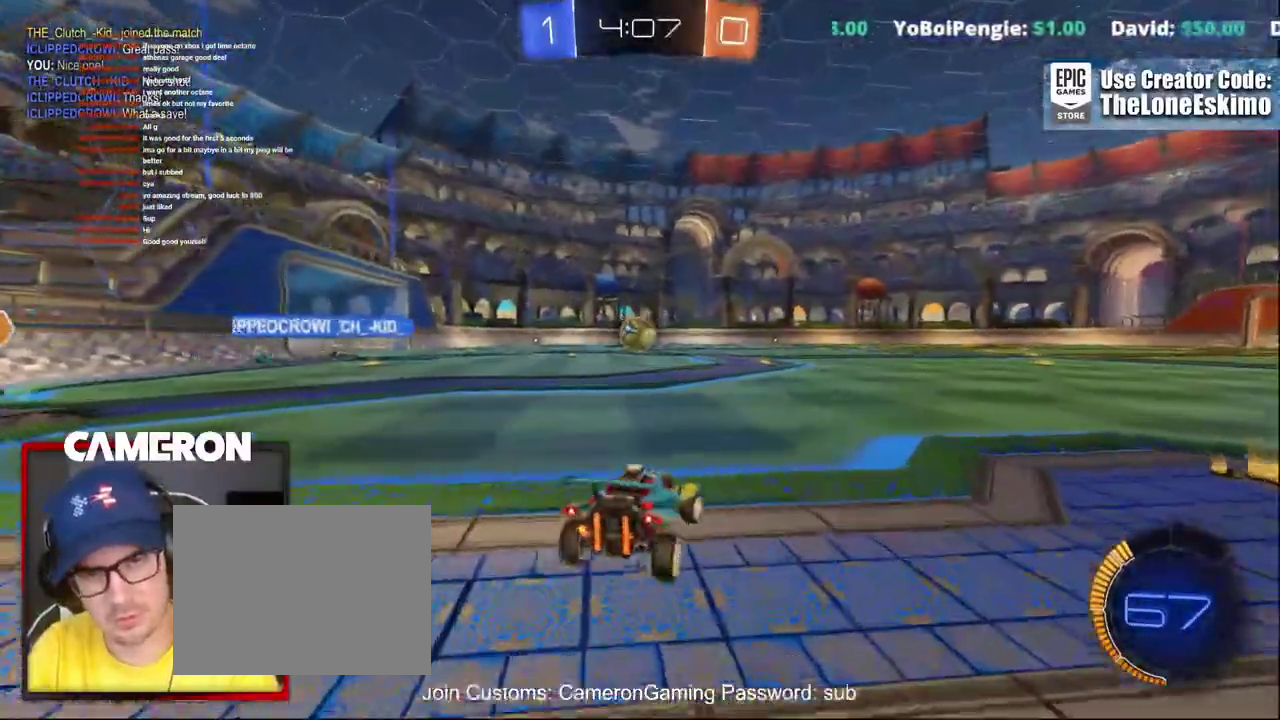
{"buttons": ["B", "Y", "R2"], "left_stick": "center", "right_stick": "center"}
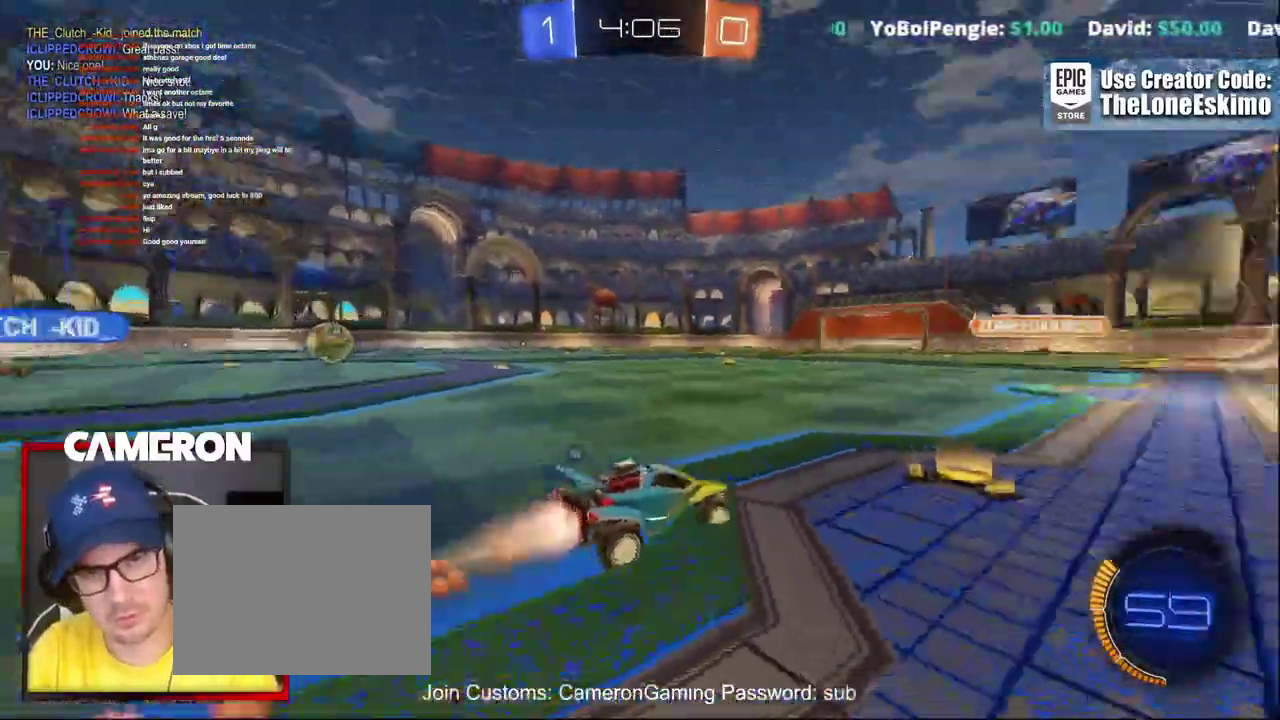
{"buttons": ["B", "R2"], "left_stick": "center", "right_stick": "center"}